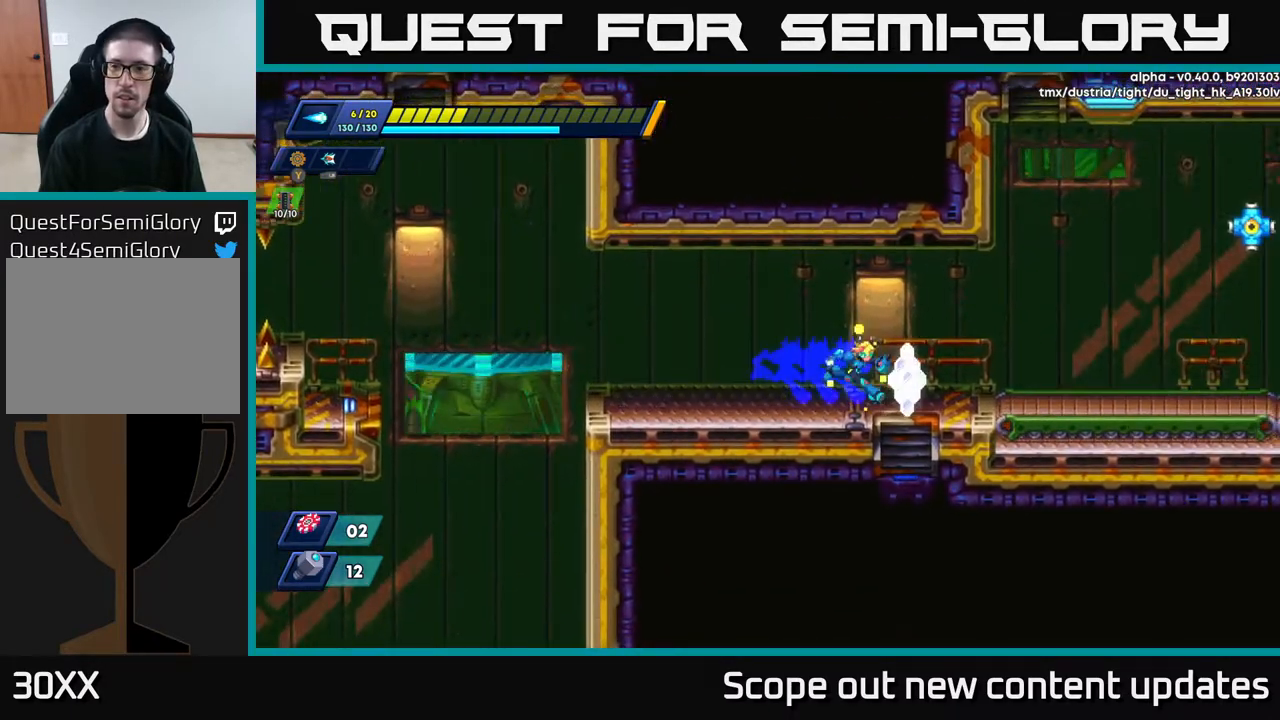
Gameplay with a controller (Xbox layout); each line is a JSON object with the inputs held at the frame after it. "events" lists button and stick changes between this image and that frame as [ms after this image, input, new state], when the widget could be followed in between.
{"buttons": ["A", "R2"], "left_stick": "center", "right_stick": "center", "events": [[33, "R2", "up"], [117, "R2", "down"], [400, "A", "down"], [483, "DPAD_RIGHT", "up"]]}
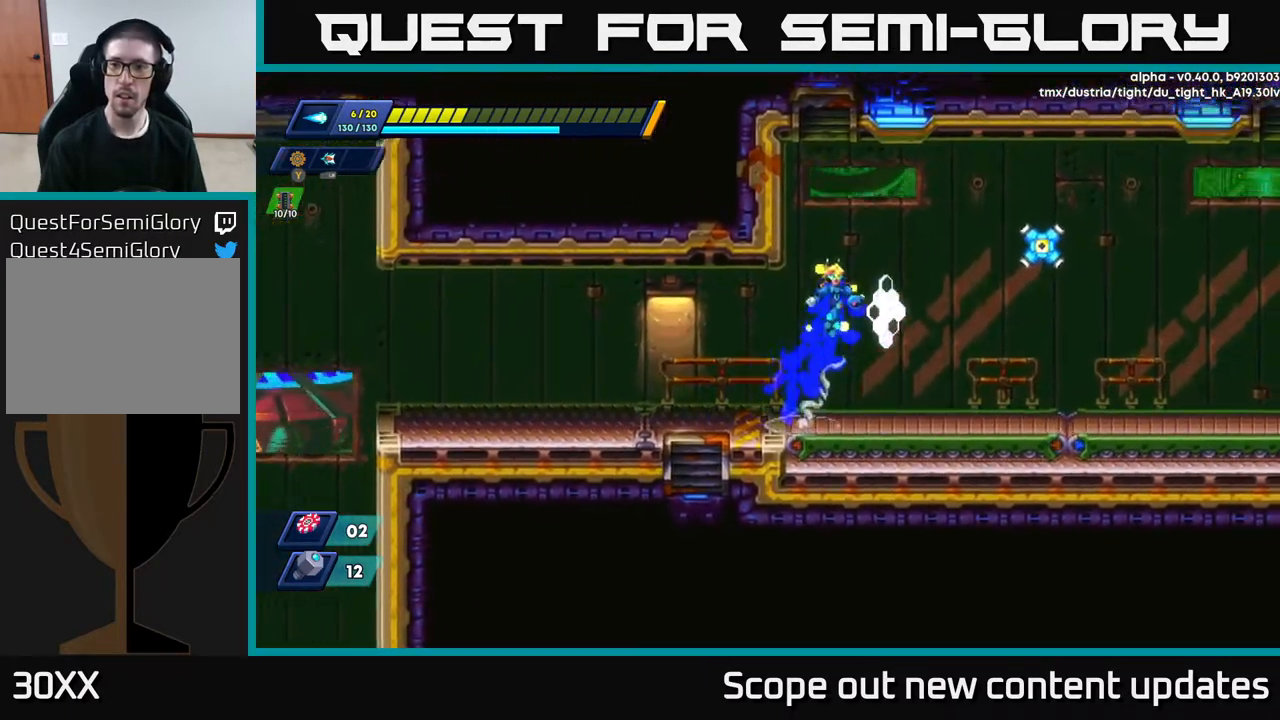
{"buttons": ["DPAD_LEFT"], "left_stick": "center", "right_stick": "center", "events": [[117, "X", "down"], [133, "A", "up"], [150, "R2", "up"], [167, "X", "up"], [217, "X", "down"], [283, "X", "up"], [317, "X", "down"], [417, "X", "up"], [467, "DPAD_LEFT", "down"]]}
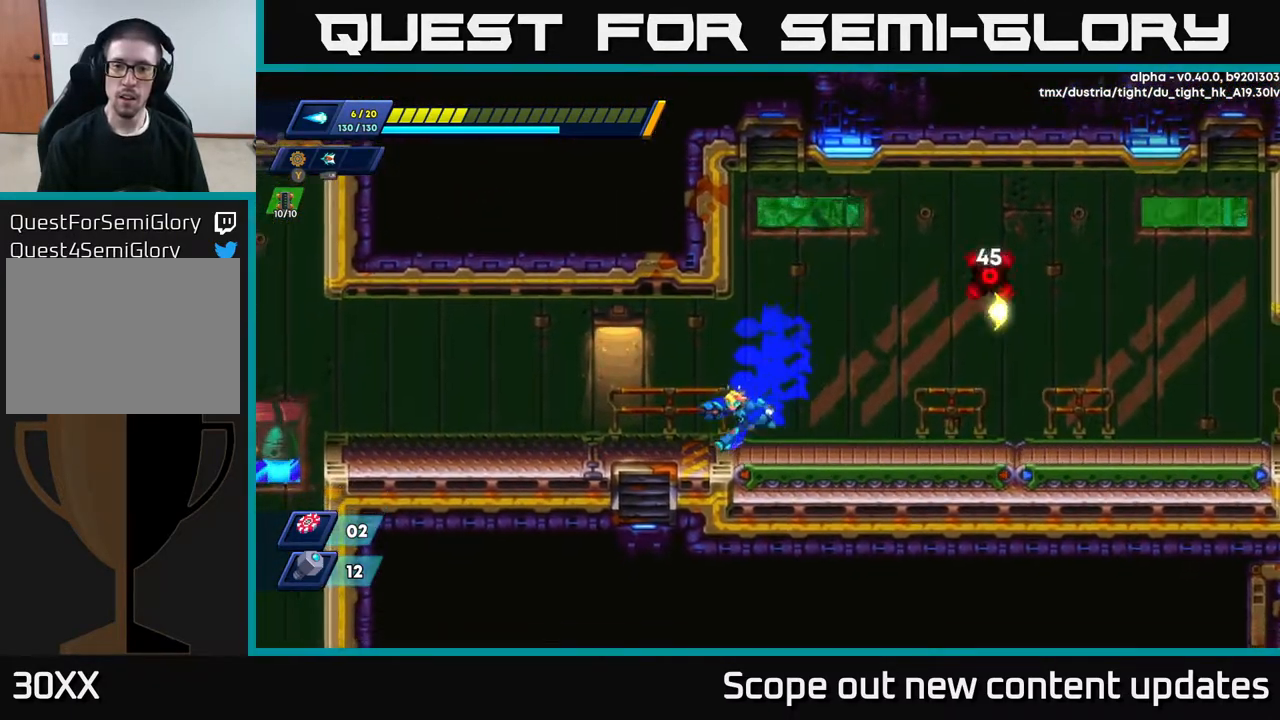
{"buttons": [], "left_stick": "center", "right_stick": "center", "events": [[333, "DPAD_LEFT", "up"]]}
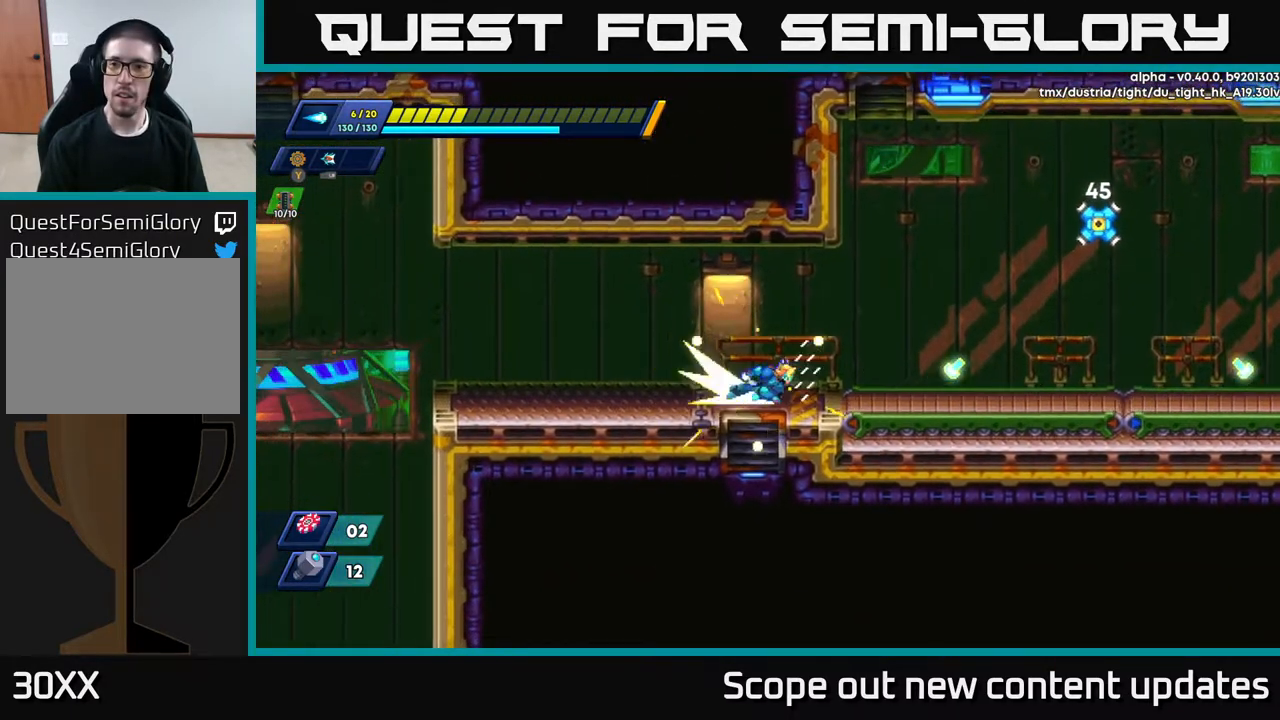
{"buttons": ["X"], "left_stick": "center", "right_stick": "center", "events": [[17, "DPAD_RIGHT", "down"], [50, "R2", "down"], [117, "A", "down"], [383, "X", "down"], [433, "A", "up"], [433, "R2", "up"], [450, "DPAD_RIGHT", "up"], [450, "X", "up"], [483, "X", "down"]]}
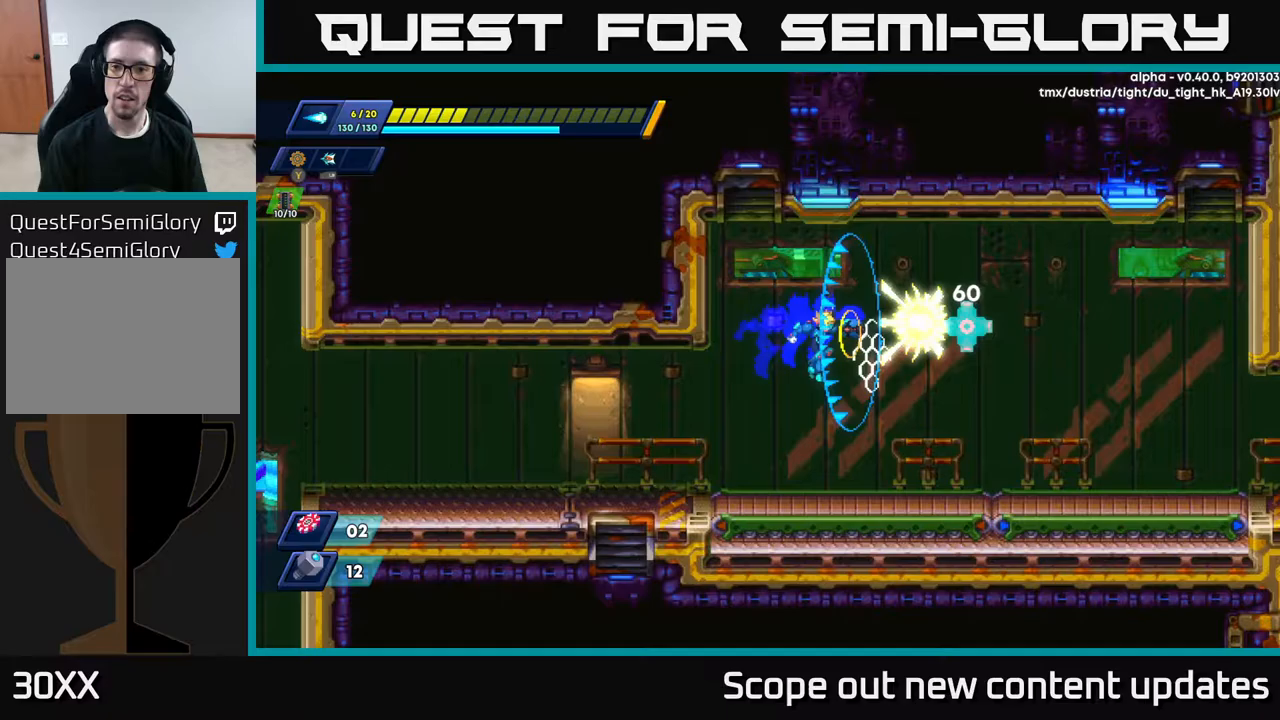
{"buttons": ["DPAD_RIGHT"], "left_stick": "center", "right_stick": "center", "events": [[50, "X", "up"], [83, "X", "down"], [167, "X", "up"], [450, "DPAD_RIGHT", "down"]]}
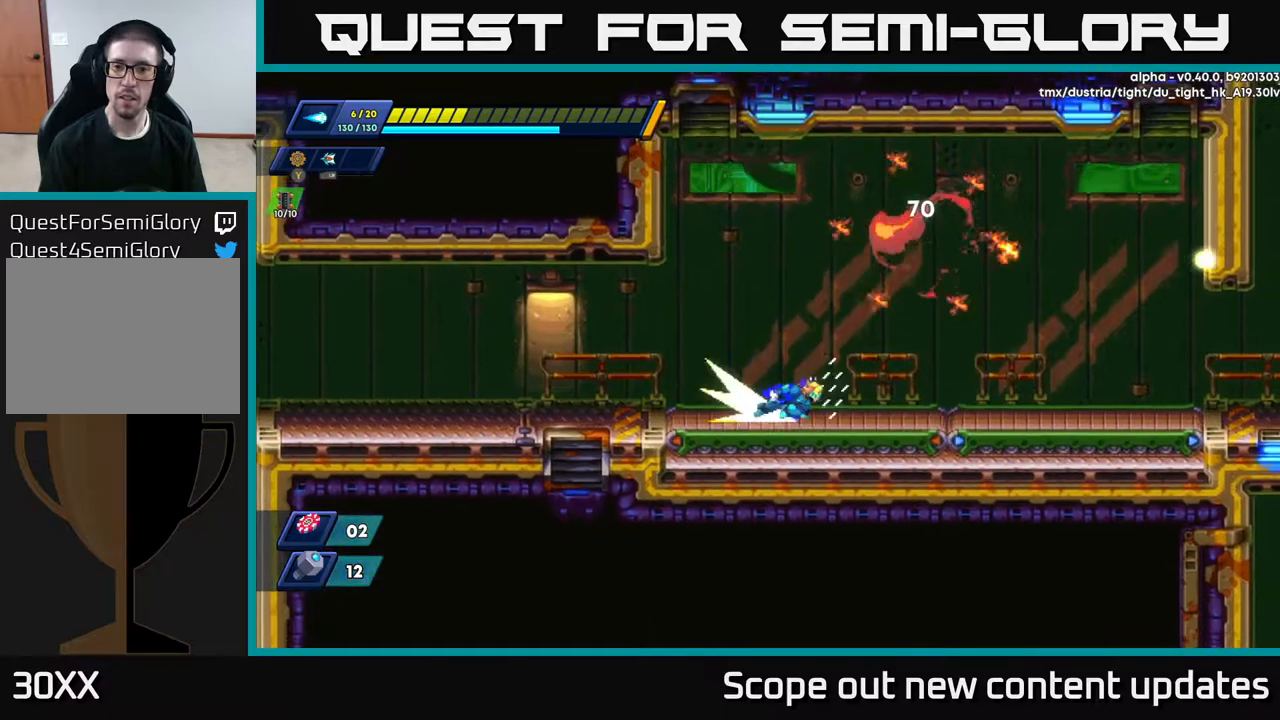
{"buttons": ["R2", "DPAD_RIGHT"], "left_stick": "center", "right_stick": "center", "events": [[33, "R2", "down"], [233, "R2", "up"], [300, "R2", "down"]]}
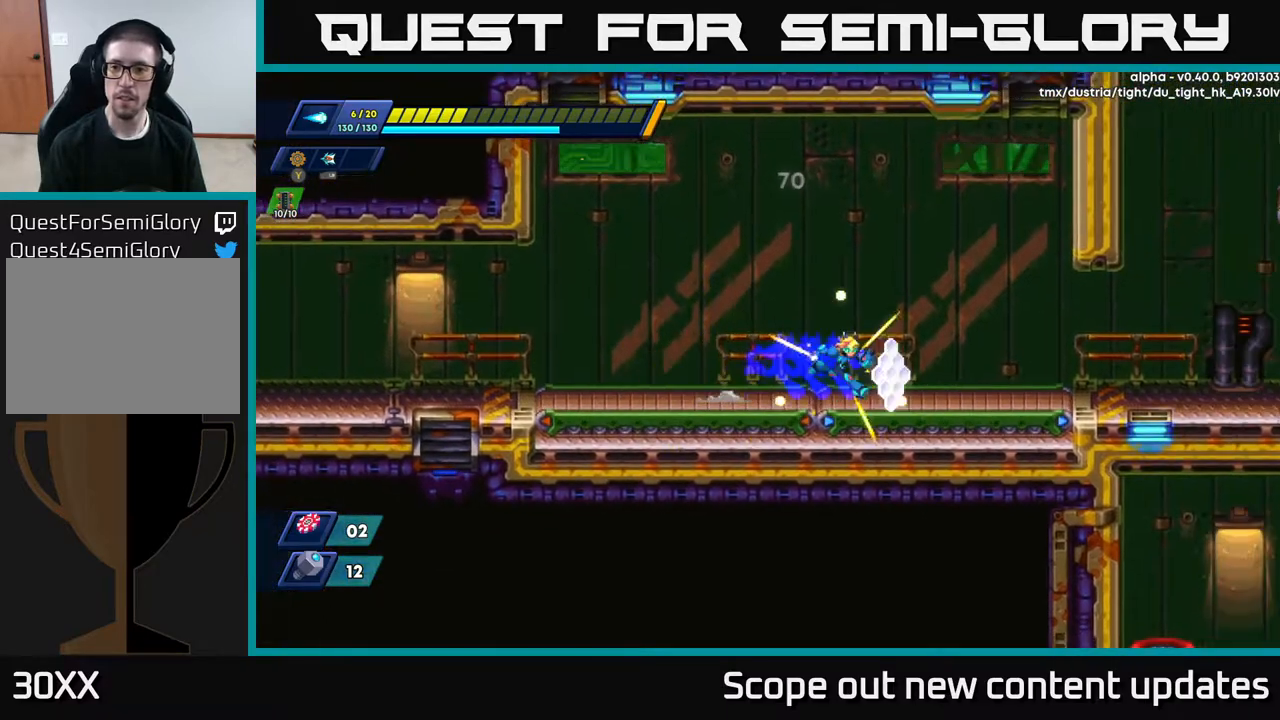
{"buttons": ["R2", "DPAD_RIGHT"], "left_stick": "center", "right_stick": "center", "events": [[33, "R2", "up"], [83, "R2", "down"], [267, "R2", "up"], [350, "R2", "down"]]}
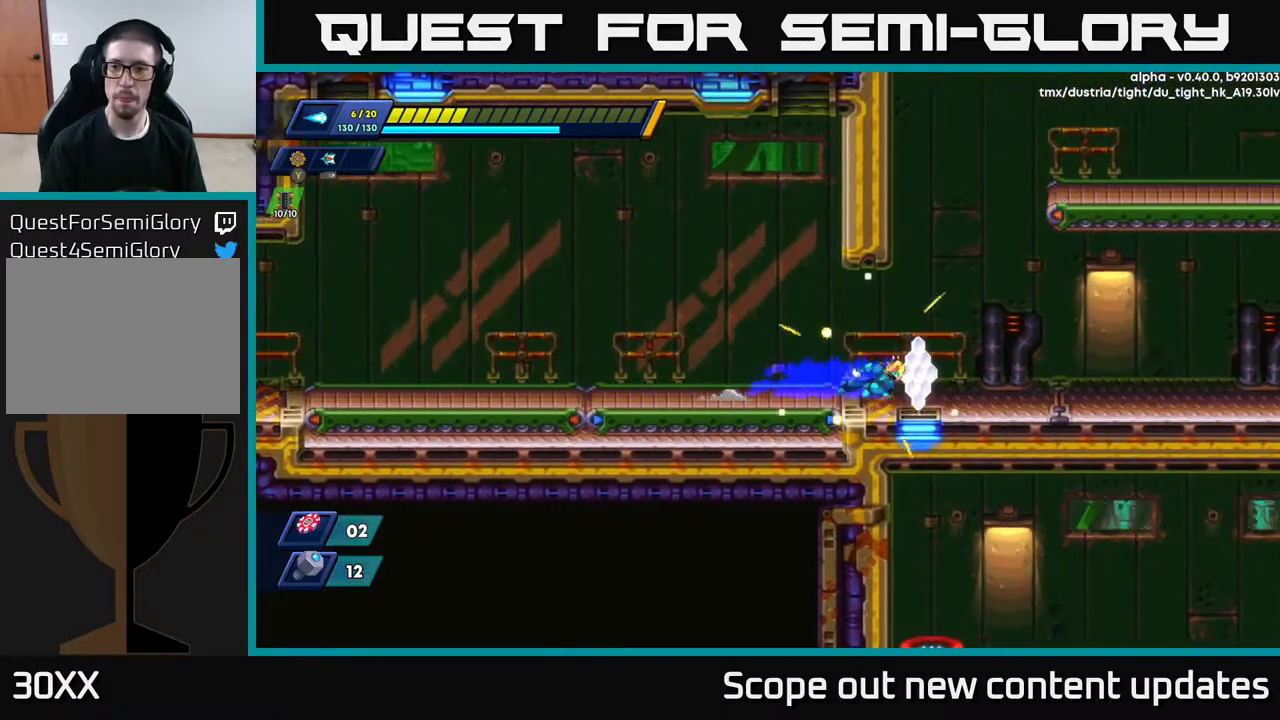
{"buttons": ["R2", "DPAD_RIGHT"], "left_stick": "center", "right_stick": "center", "events": [[133, "R2", "up"], [250, "R2", "down"]]}
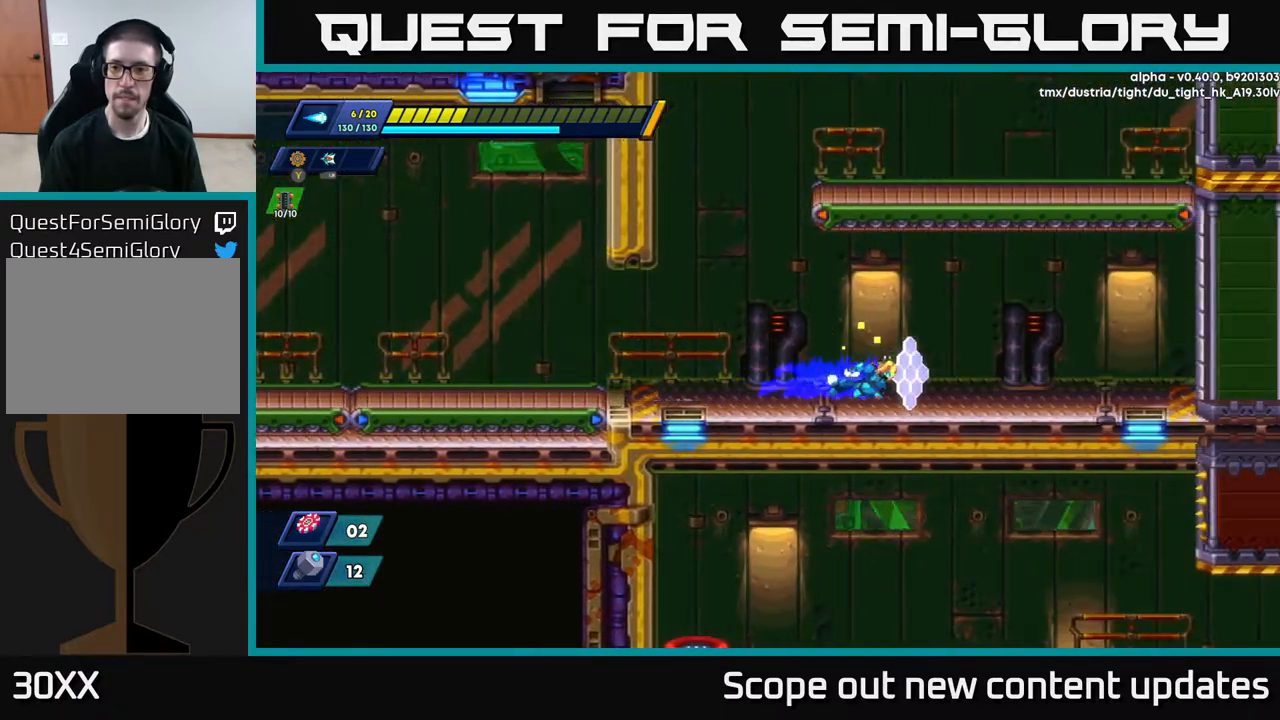
{"buttons": [], "left_stick": "center", "right_stick": "down", "events": [[117, "R2", "up"], [217, "DPAD_RIGHT", "up"], [350, "right_stick", "down"]]}
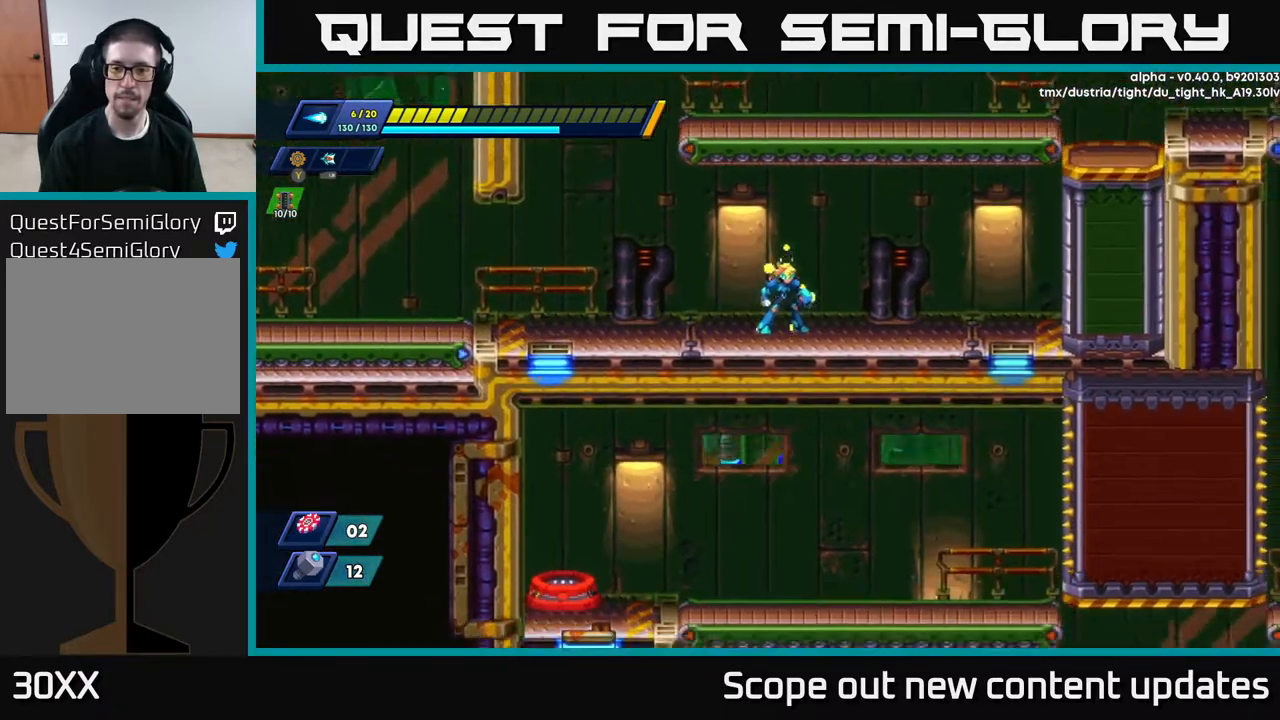
{"buttons": ["DPAD_DOWN"], "left_stick": "center", "right_stick": "center", "events": [[383, "right_stick", "center"], [450, "DPAD_DOWN", "down"]]}
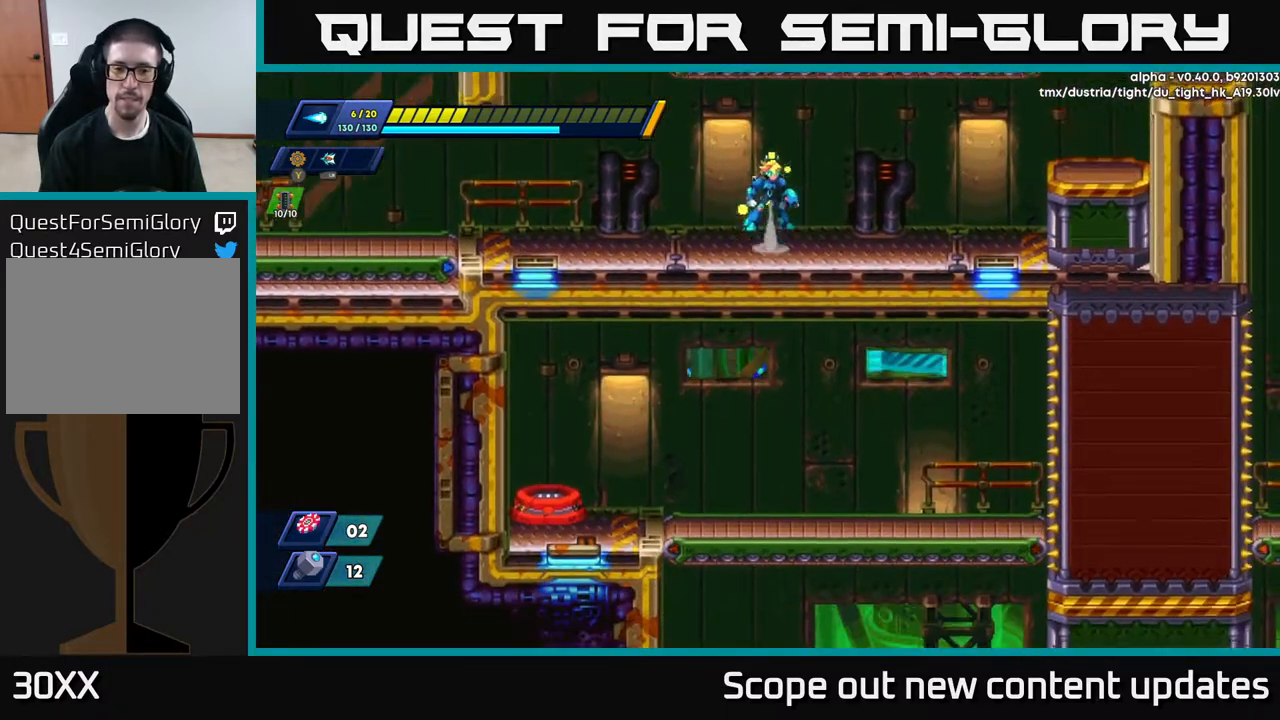
{"buttons": ["R2", "DPAD_LEFT"], "left_stick": "center", "right_stick": "center", "events": [[33, "A", "down"], [100, "A", "up"], [150, "DPAD_DOWN", "up"], [233, "DPAD_LEFT", "down"], [483, "R2", "down"]]}
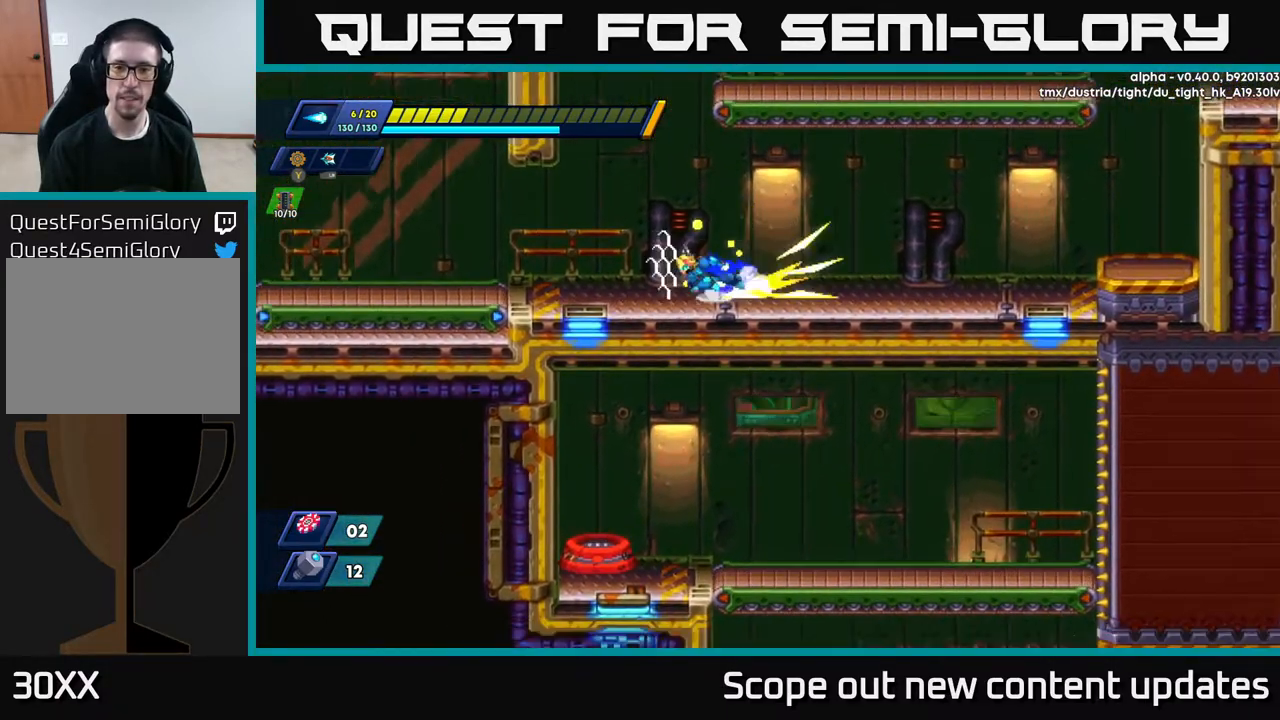
{"buttons": ["R2", "DPAD_LEFT"], "left_stick": "center", "right_stick": "center", "events": [[50, "A", "down"], [317, "A", "up"], [367, "A", "down"], [500, "A", "up"]]}
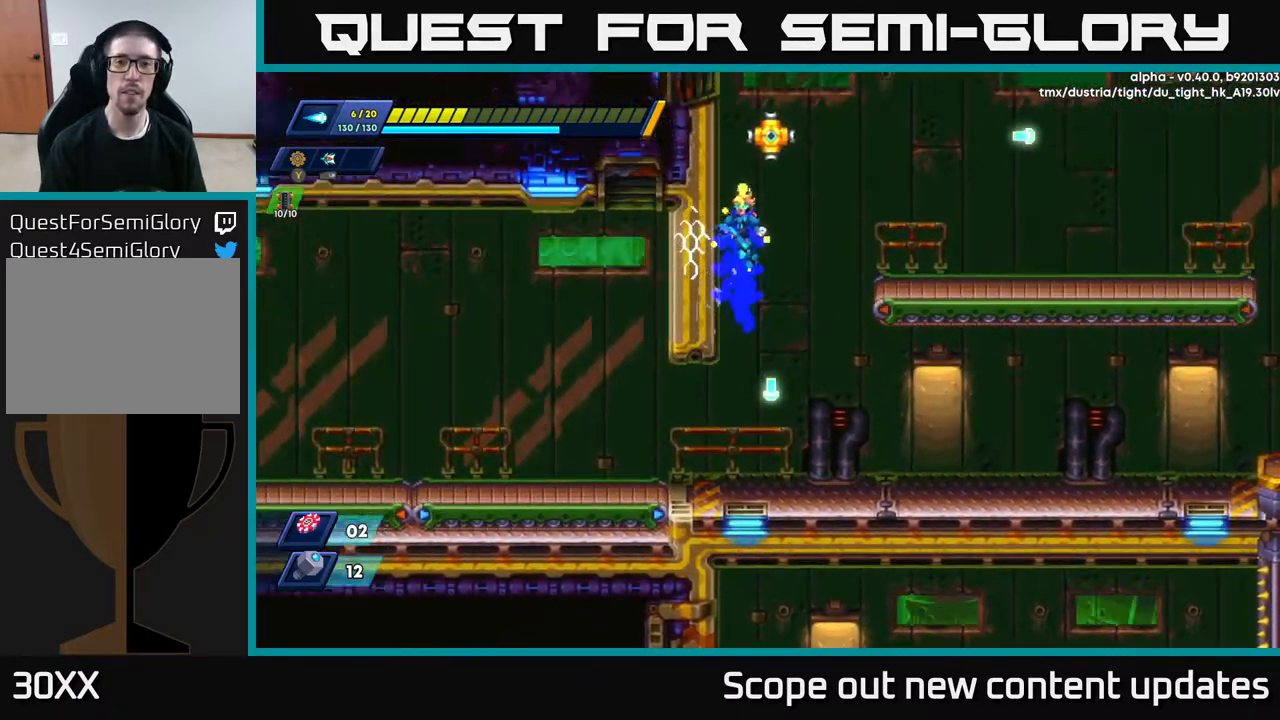
{"buttons": ["A", "R2", "DPAD_RIGHT"], "left_stick": "center", "right_stick": "center", "events": [[33, "R2", "up"], [183, "DPAD_LEFT", "up"], [300, "DPAD_RIGHT", "down"], [367, "R2", "down"], [400, "A", "down"]]}
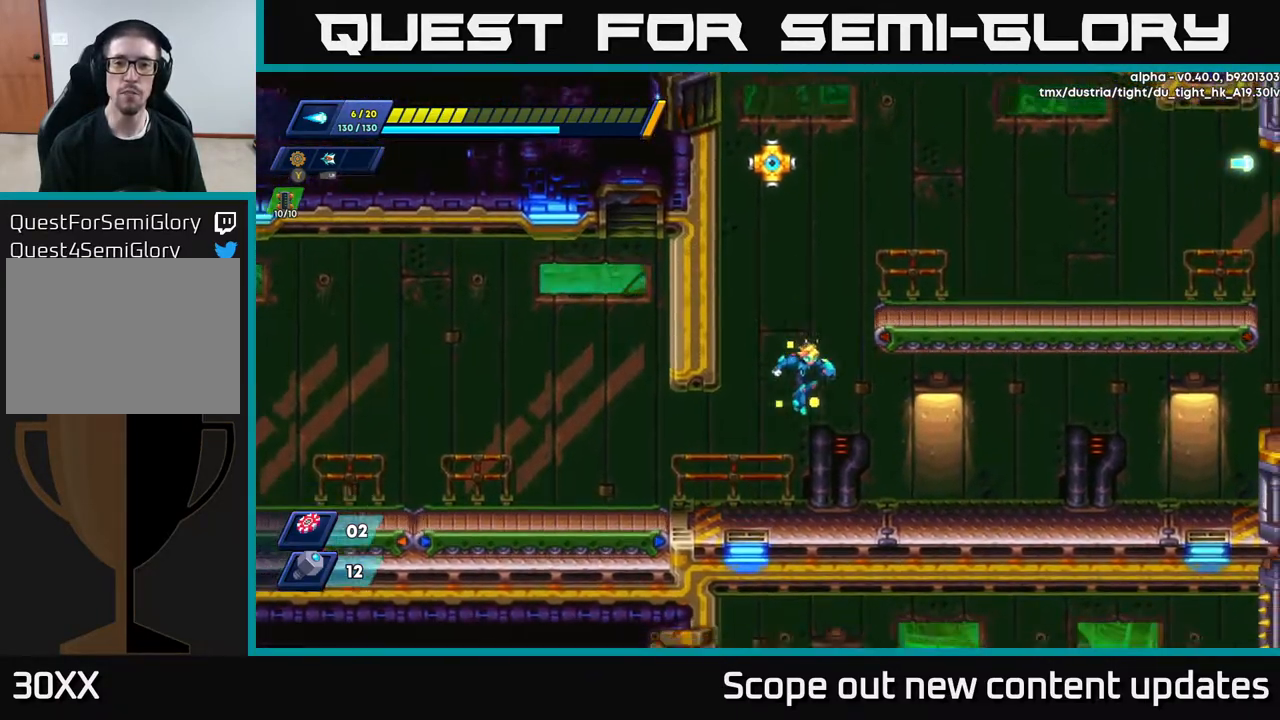
{"buttons": ["DPAD_RIGHT"], "left_stick": "center", "right_stick": "center", "events": [[67, "A", "up"], [133, "R2", "up"], [200, "DPAD_RIGHT", "up"], [250, "DPAD_LEFT", "down"], [350, "DPAD_LEFT", "up"], [483, "DPAD_RIGHT", "down"]]}
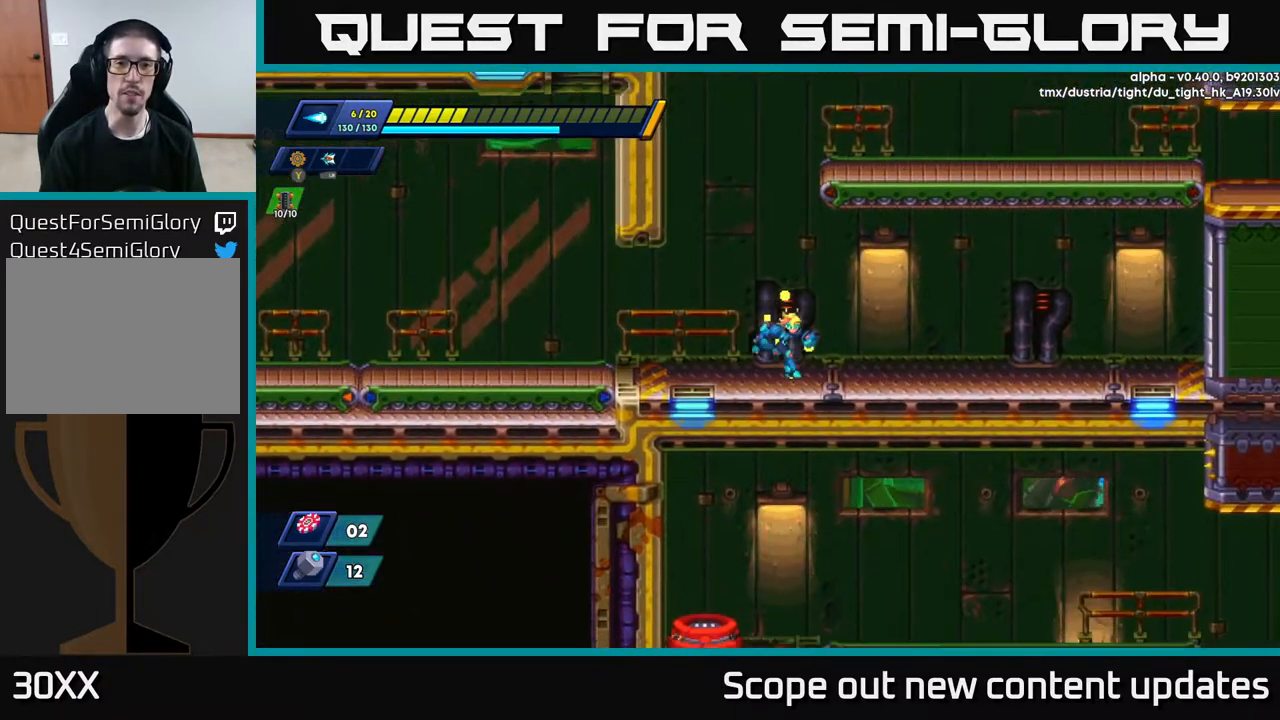
{"buttons": [], "left_stick": "center", "right_stick": "down", "events": [[67, "right_stick", "up"], [100, "DPAD_RIGHT", "up"], [500, "right_stick", "down"]]}
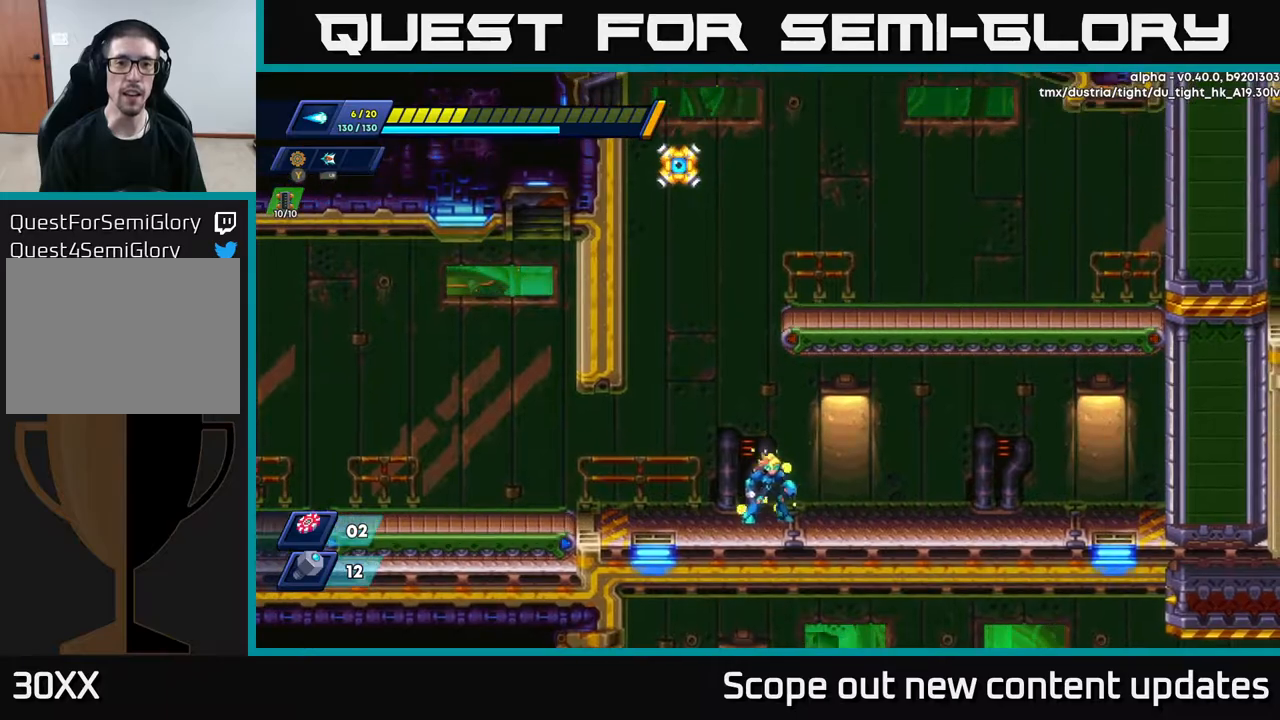
{"buttons": ["R2", "DPAD_RIGHT"], "left_stick": "center", "right_stick": "center", "events": [[17, "right_stick", "center"], [83, "DPAD_LEFT", "down"], [83, "R2", "down"], [100, "A", "down"], [367, "A", "up"], [483, "DPAD_LEFT", "up"], [500, "DPAD_RIGHT", "down"]]}
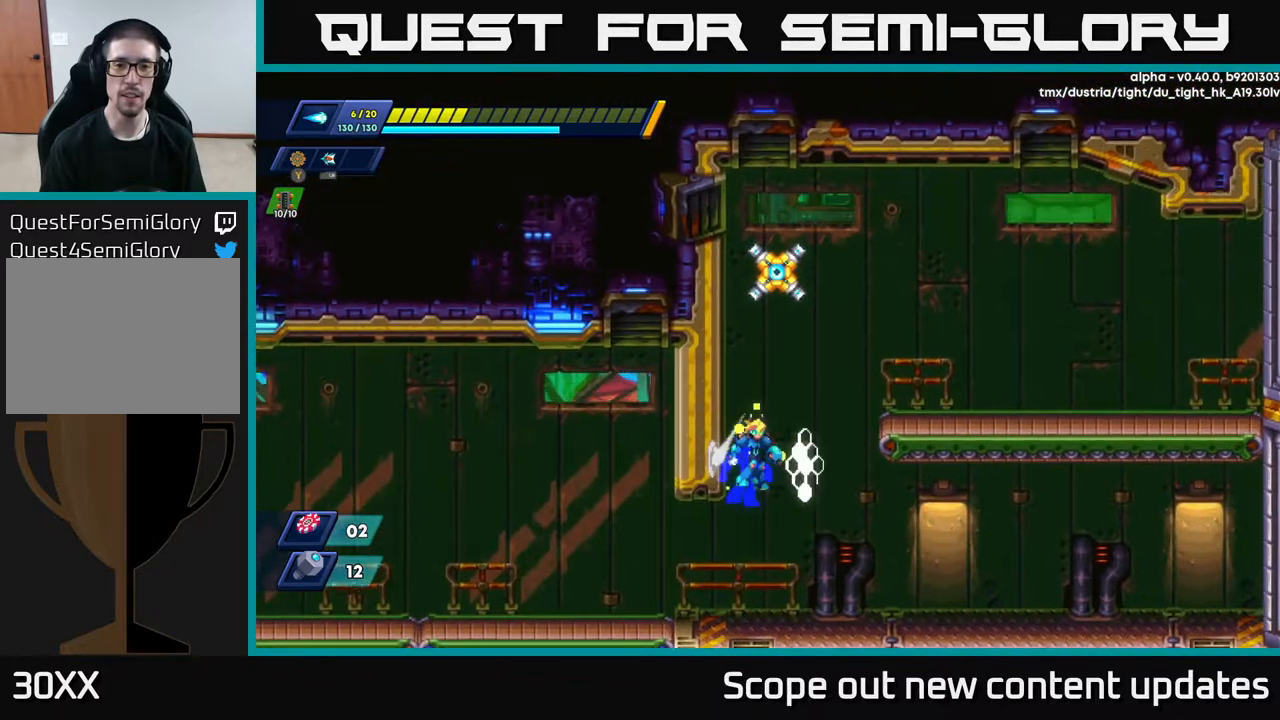
{"buttons": ["R2", "DPAD_RIGHT"], "left_stick": "center", "right_stick": "center", "events": [[17, "A", "down"], [383, "A", "up"]]}
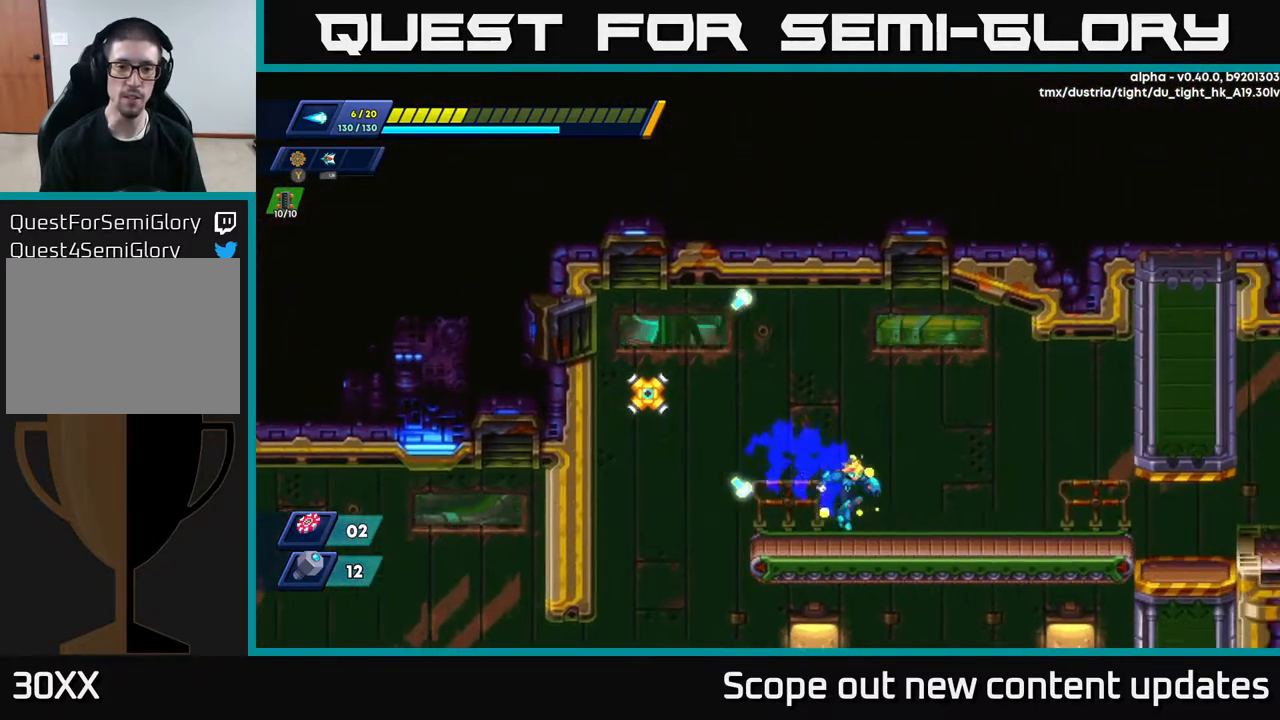
{"buttons": [], "left_stick": "center", "right_stick": "center", "events": [[183, "A", "down"], [200, "DPAD_RIGHT", "up"], [217, "R2", "up"], [233, "DPAD_LEFT", "down"], [317, "X", "down"], [333, "DPAD_LEFT", "up"], [350, "A", "up"], [367, "X", "up"], [433, "X", "down"], [500, "X", "up"]]}
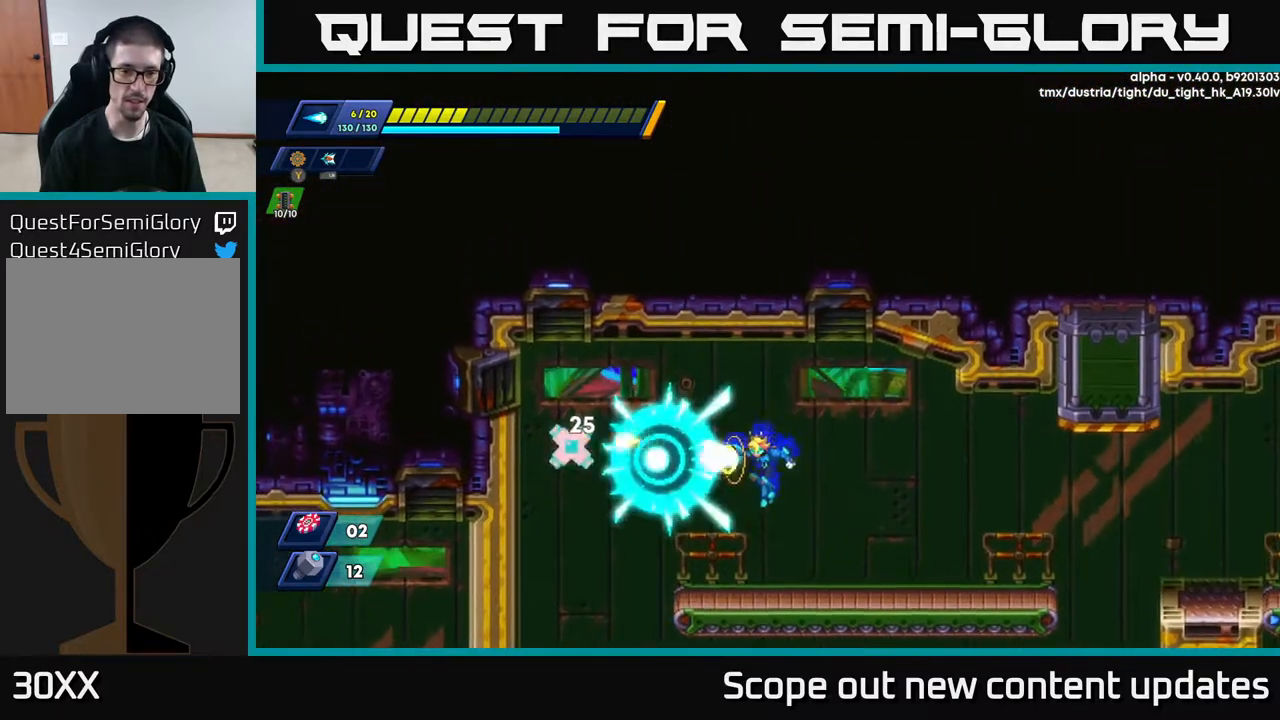
{"buttons": [], "left_stick": "center", "right_stick": "center", "events": [[33, "X", "down"], [83, "X", "up"], [417, "A", "down"], [450, "A", "up"]]}
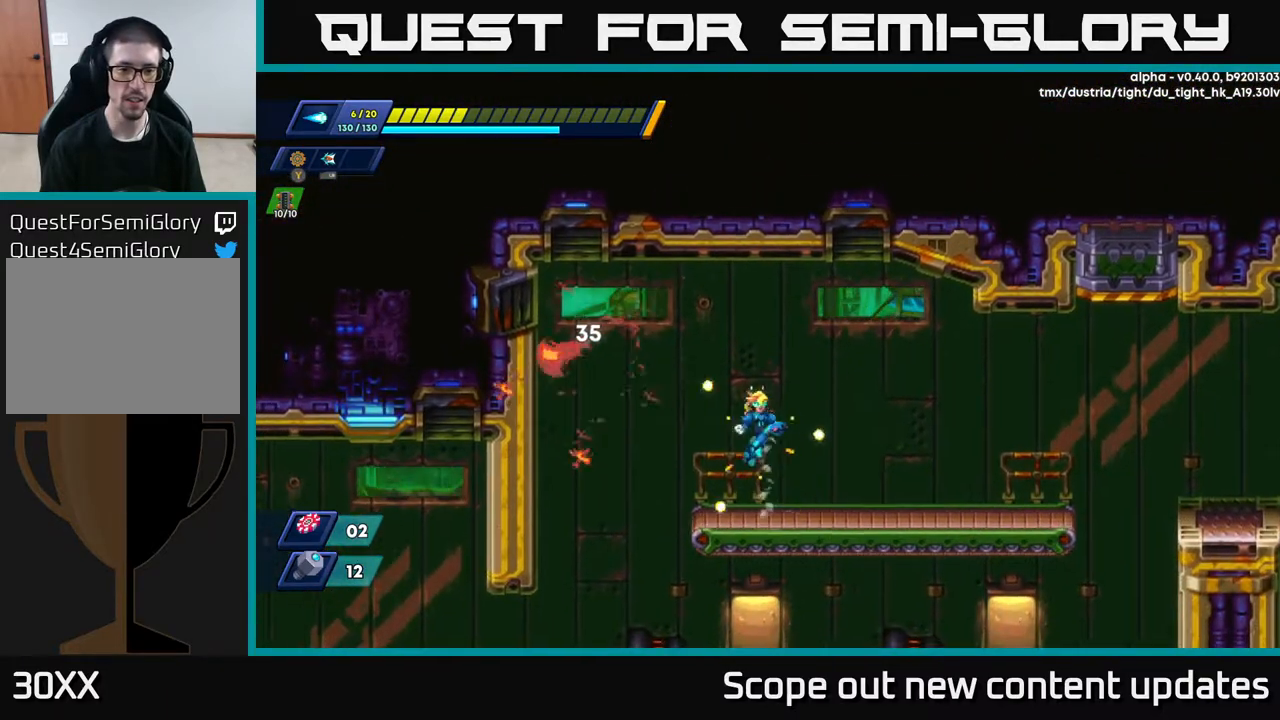
{"buttons": ["R2", "DPAD_RIGHT"], "left_stick": "center", "right_stick": "down-right", "events": [[33, "DPAD_RIGHT", "down"], [67, "R2", "down"], [350, "right_stick", "down-right"]]}
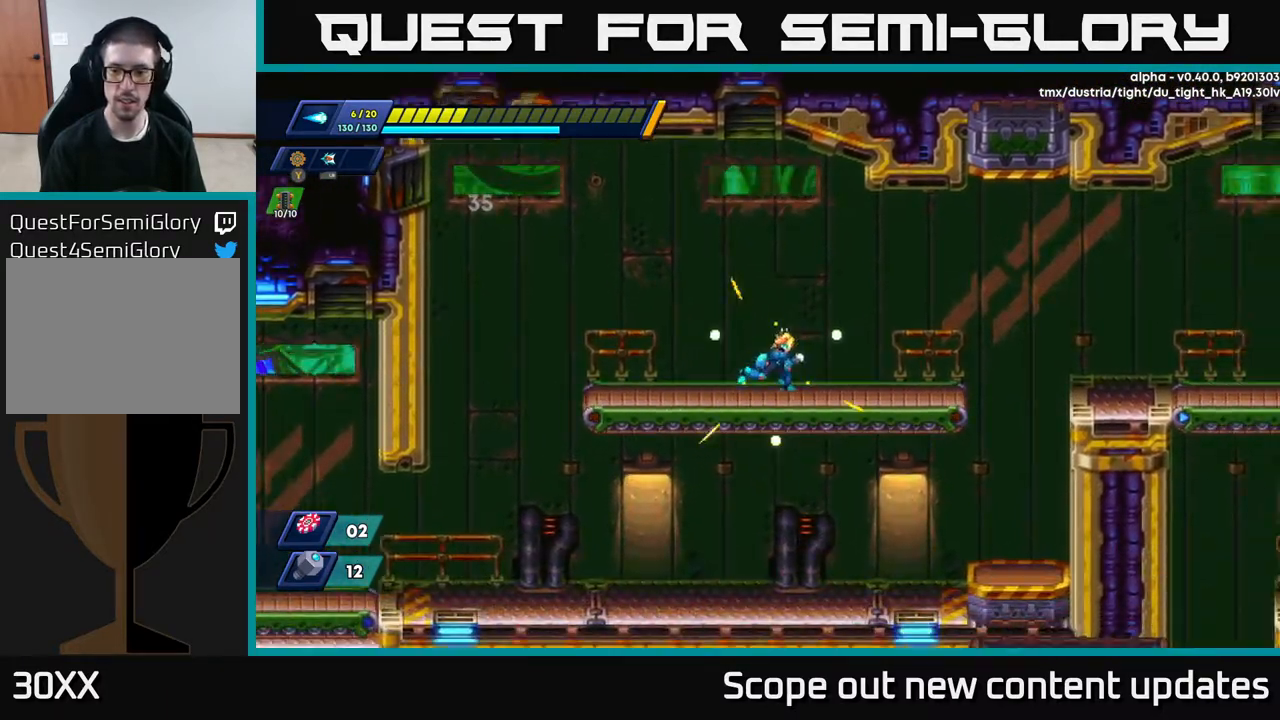
{"buttons": ["DPAD_RIGHT"], "left_stick": "center", "right_stick": "center", "events": [[83, "DPAD_RIGHT", "up"], [233, "R2", "up"], [250, "DPAD_RIGHT", "down"], [467, "right_stick", "center"]]}
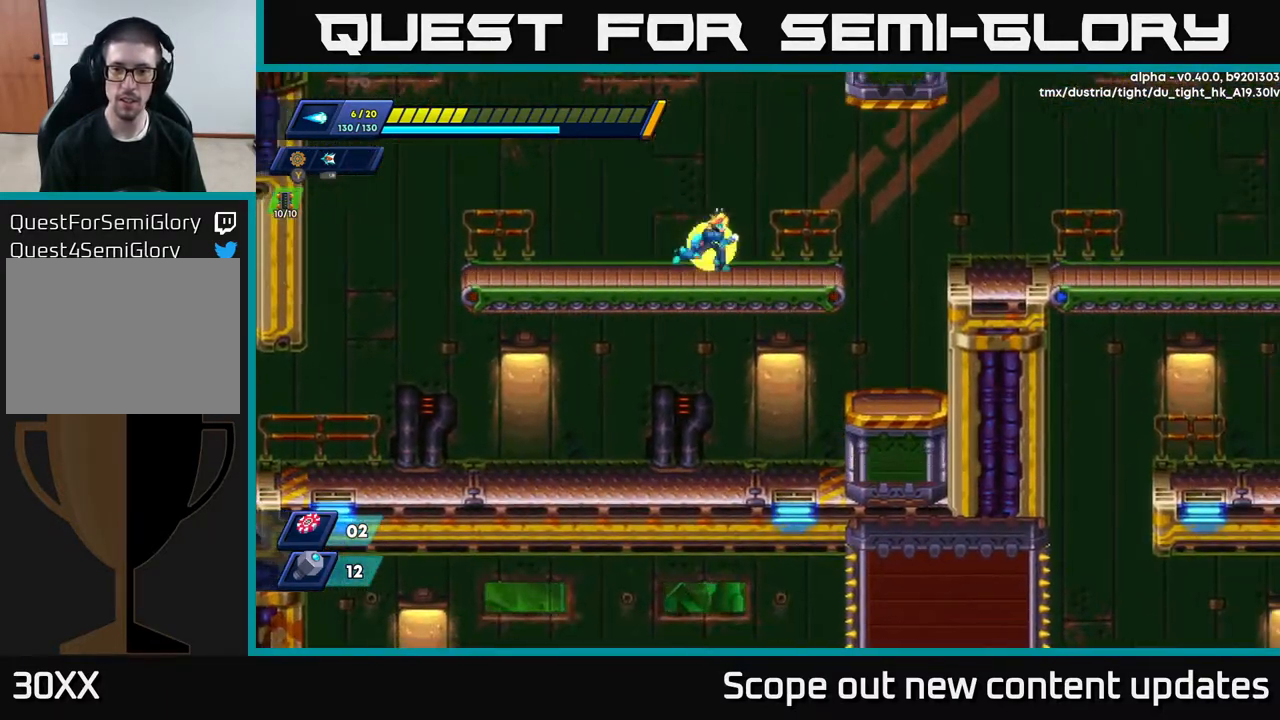
{"buttons": [], "left_stick": "center", "right_stick": "up-right", "events": [[383, "right_stick", "up-right"], [467, "DPAD_RIGHT", "up"]]}
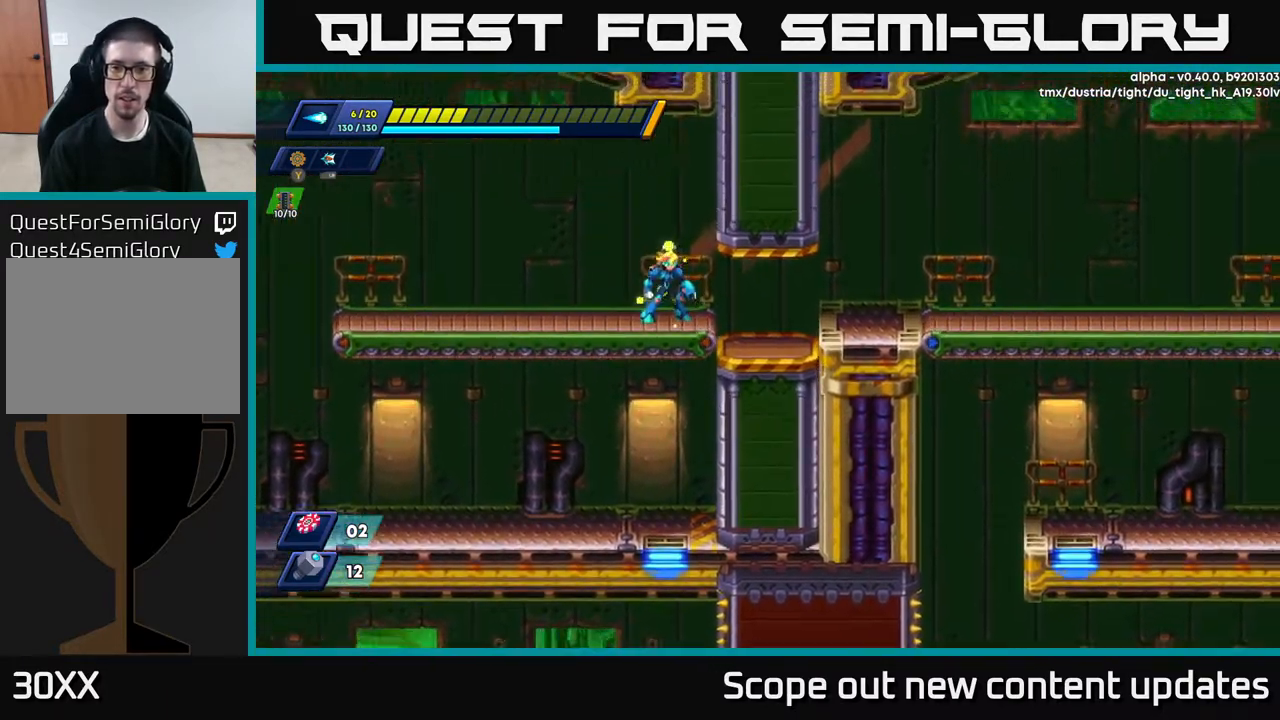
{"buttons": ["DPAD_RIGHT"], "left_stick": "center", "right_stick": "center", "events": [[267, "DPAD_RIGHT", "down"], [383, "right_stick", "center"]]}
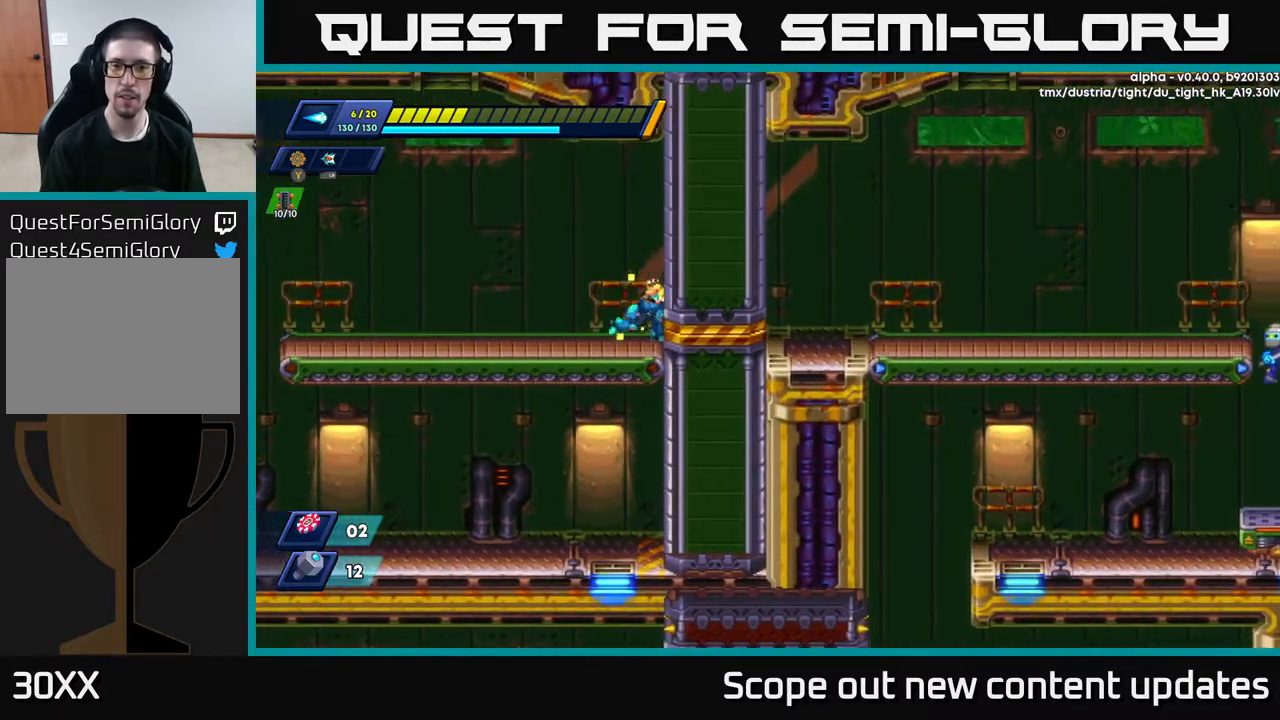
{"buttons": ["DPAD_RIGHT"], "left_stick": "center", "right_stick": "center", "events": []}
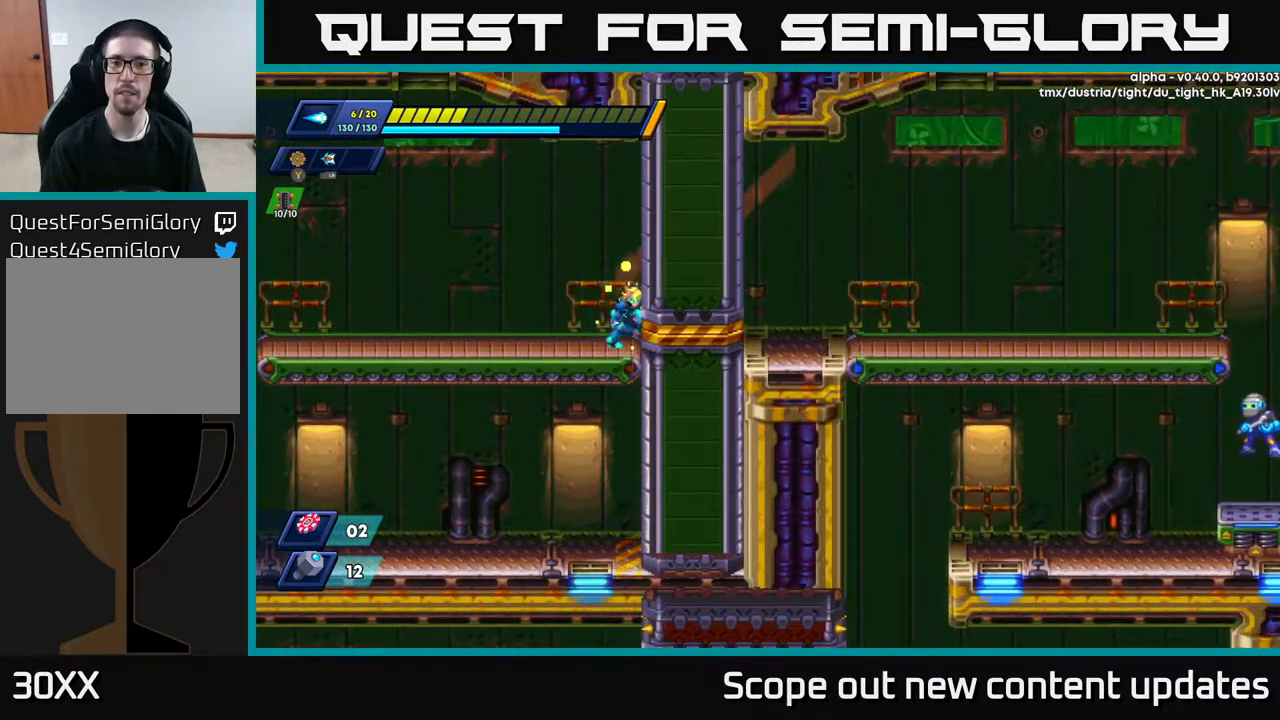
{"buttons": ["DPAD_RIGHT"], "left_stick": "center", "right_stick": "center", "events": []}
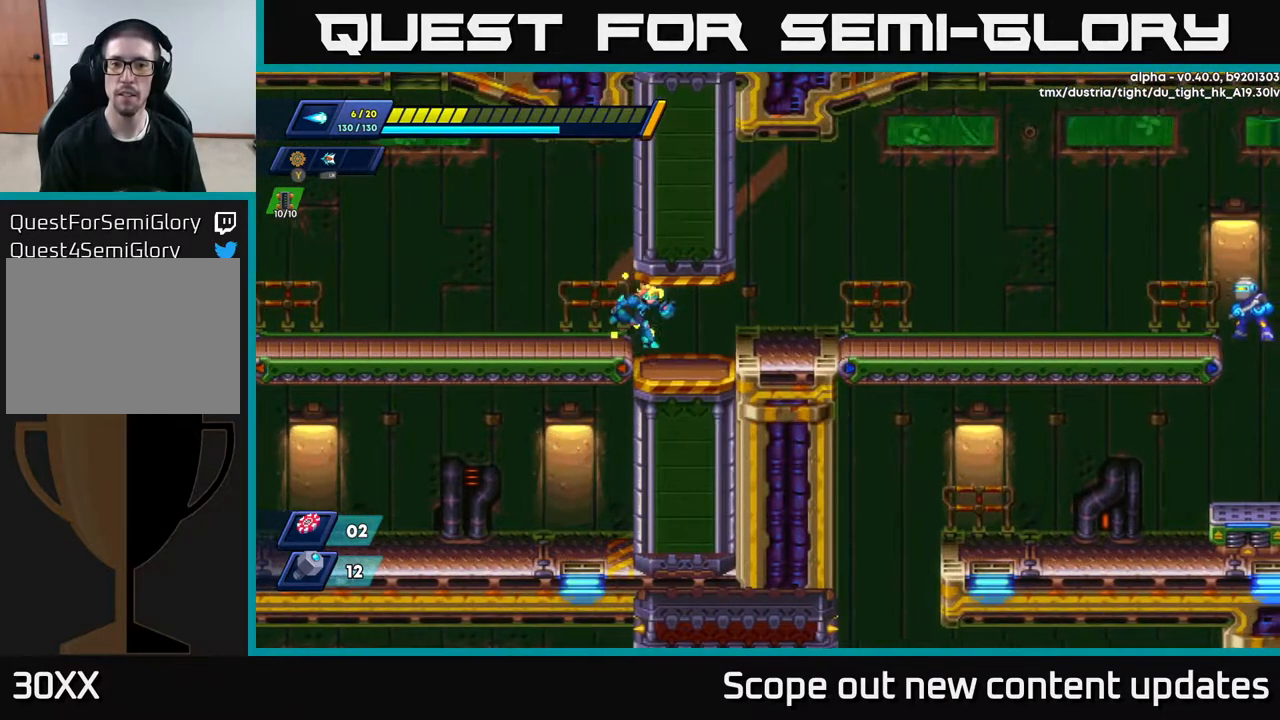
{"buttons": ["R2", "DPAD_RIGHT"], "left_stick": "center", "right_stick": "center", "events": [[133, "R2", "down"], [267, "A", "down"], [467, "A", "up"]]}
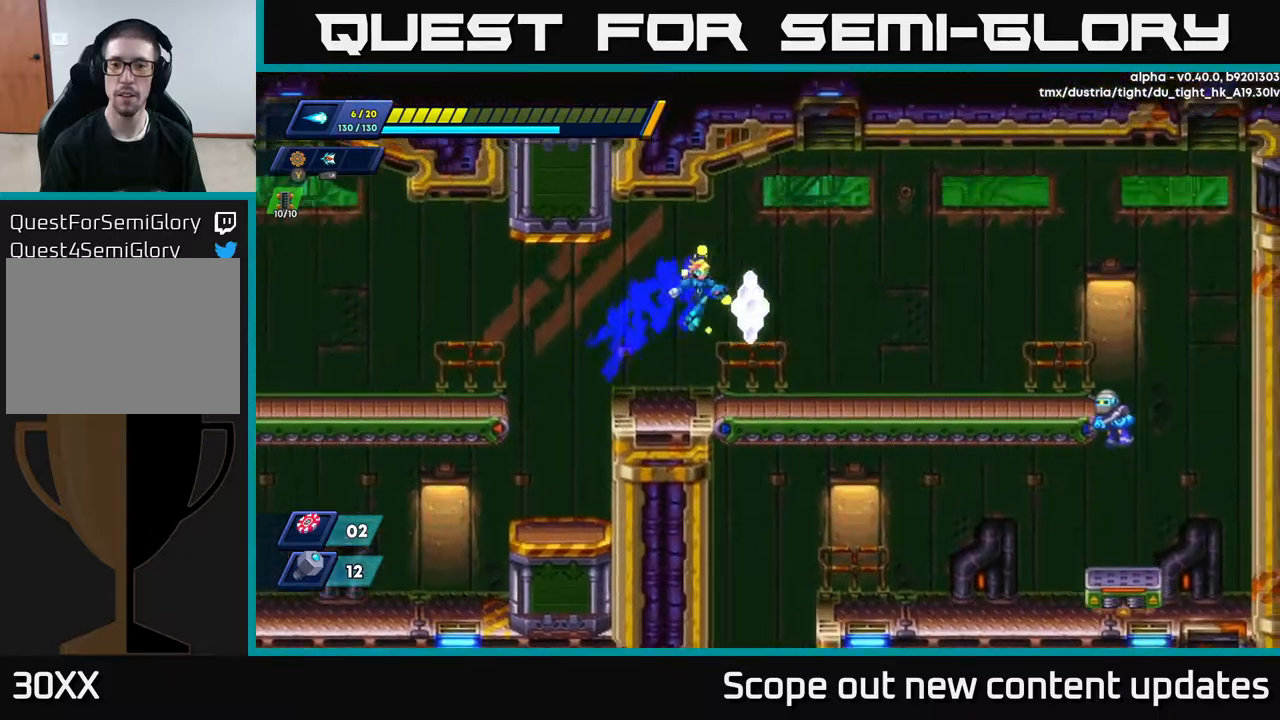
{"buttons": [], "left_stick": "center", "right_stick": "center", "events": [[133, "R2", "up"], [333, "X", "down"], [400, "DPAD_RIGHT", "up"], [400, "X", "up"], [433, "X", "down"], [483, "X", "up"]]}
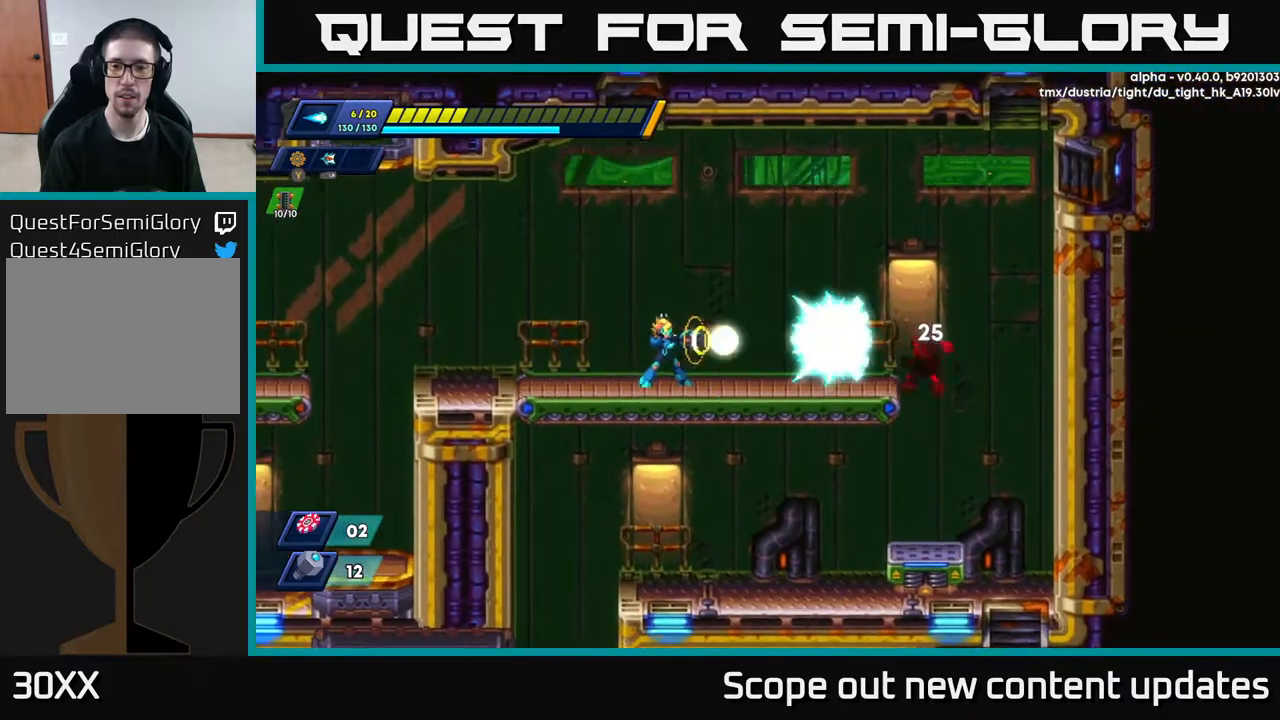
{"buttons": ["R2", "DPAD_LEFT"], "left_stick": "center", "right_stick": "center", "events": [[33, "X", "down"], [100, "X", "up"], [150, "X", "down"], [183, "DPAD_RIGHT", "down"], [217, "X", "up"], [250, "DPAD_RIGHT", "up"], [300, "X", "down"], [350, "X", "up"], [367, "DPAD_LEFT", "down"], [467, "R2", "down"]]}
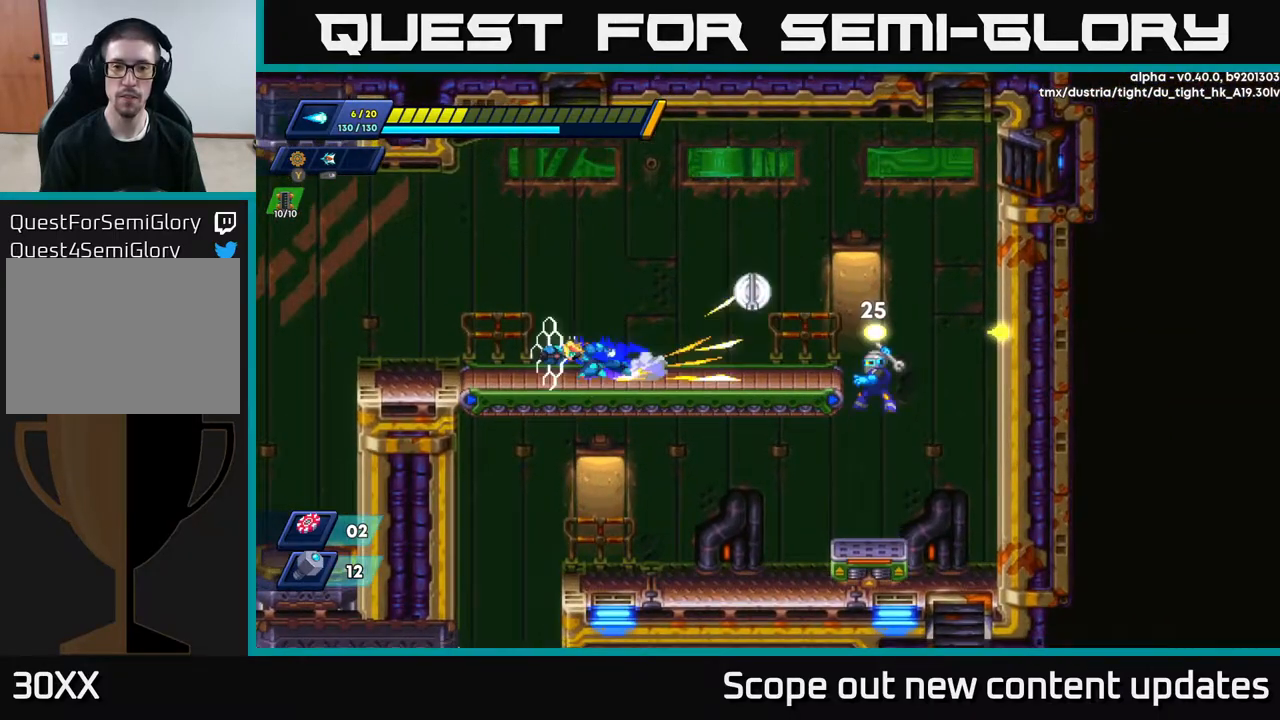
{"buttons": ["A", "R2", "DPAD_RIGHT"], "left_stick": "center", "right_stick": "center", "events": [[233, "A", "down"], [250, "DPAD_LEFT", "up"], [300, "DPAD_RIGHT", "down"]]}
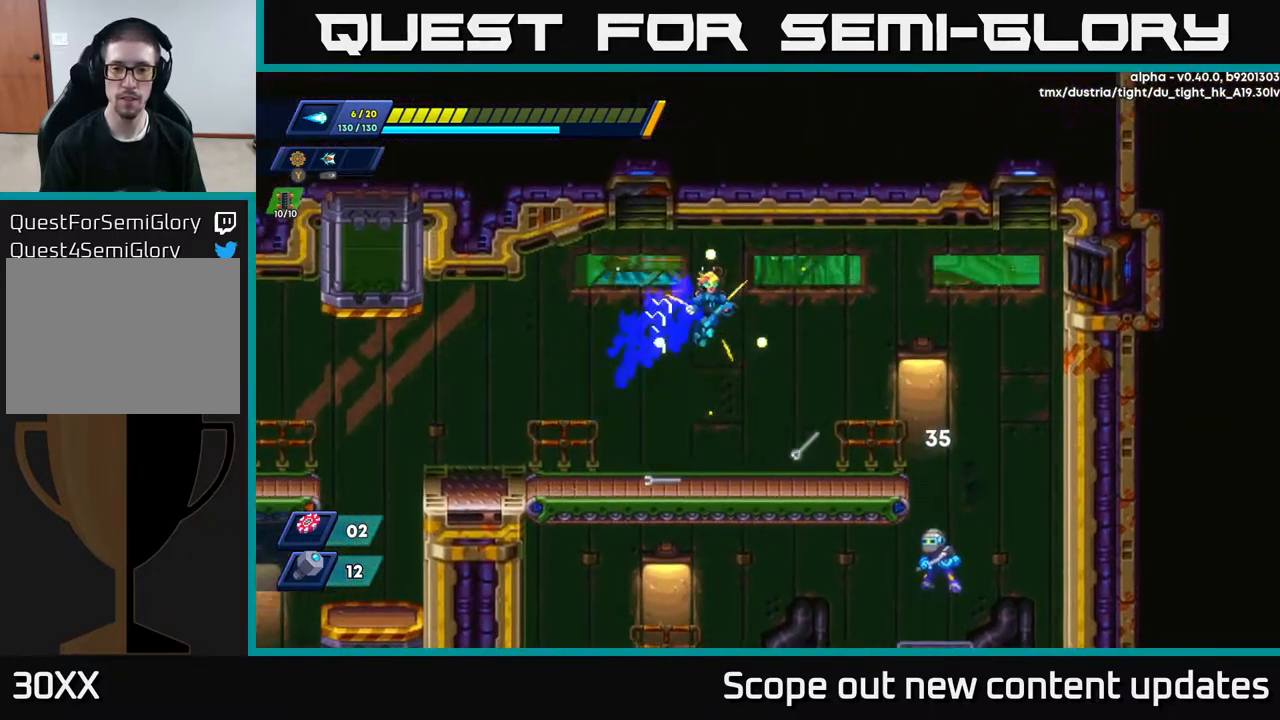
{"buttons": ["A", "R2", "DPAD_LEFT"], "left_stick": "center", "right_stick": "center", "events": [[50, "DPAD_RIGHT", "up"], [167, "DPAD_LEFT", "down"], [183, "A", "up"], [350, "R2", "up"], [467, "A", "down"], [467, "R2", "down"]]}